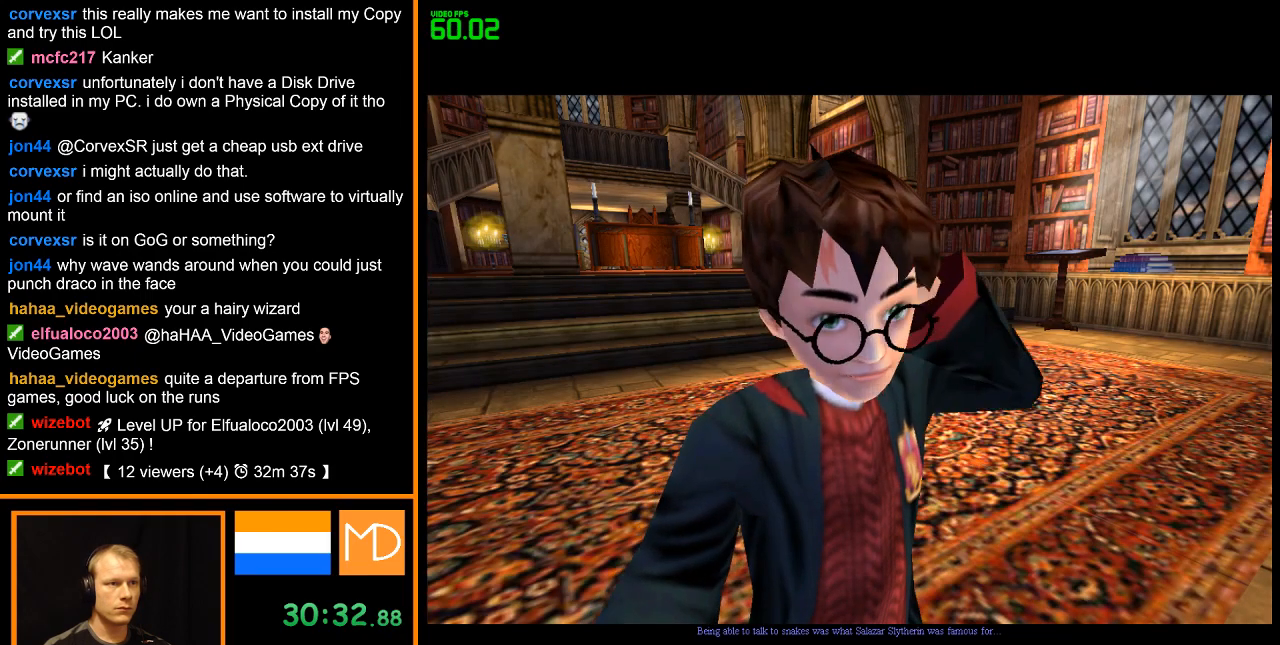
Gameplay with keyboard and mouse; each line is a JSON object with the keys and mouse buttons held at the frame after it. "events" lists presses ("down") and releases ("up") of "alt", "caps_lock", "ctrl", "down", "escape", "f1", "f2", "f3", "f4", "f5", "f6", "f7", "f8", "left", "return", "right", "shift", "space", "super", "tab", "up", "w", "mouse_left", "mouse_wheel" and "mouse_right" between this image and that frame as [ms after this image, input, new state], when the widget could be followed in between. "mouse_left", "mouse_wheel", "mouse_right" = the "left", "wheel", "right" buttons of the "mouse" list. No other keys are recorded. "wheel" means that the mouse wheel is clicked or scrolled. Mouse movement is not recorded.
{"keys": [], "mouse": ["right"], "events": [[200, "mouse_right", "down"], [333, "mouse_right", "up"], [433, "mouse_right", "down"]]}
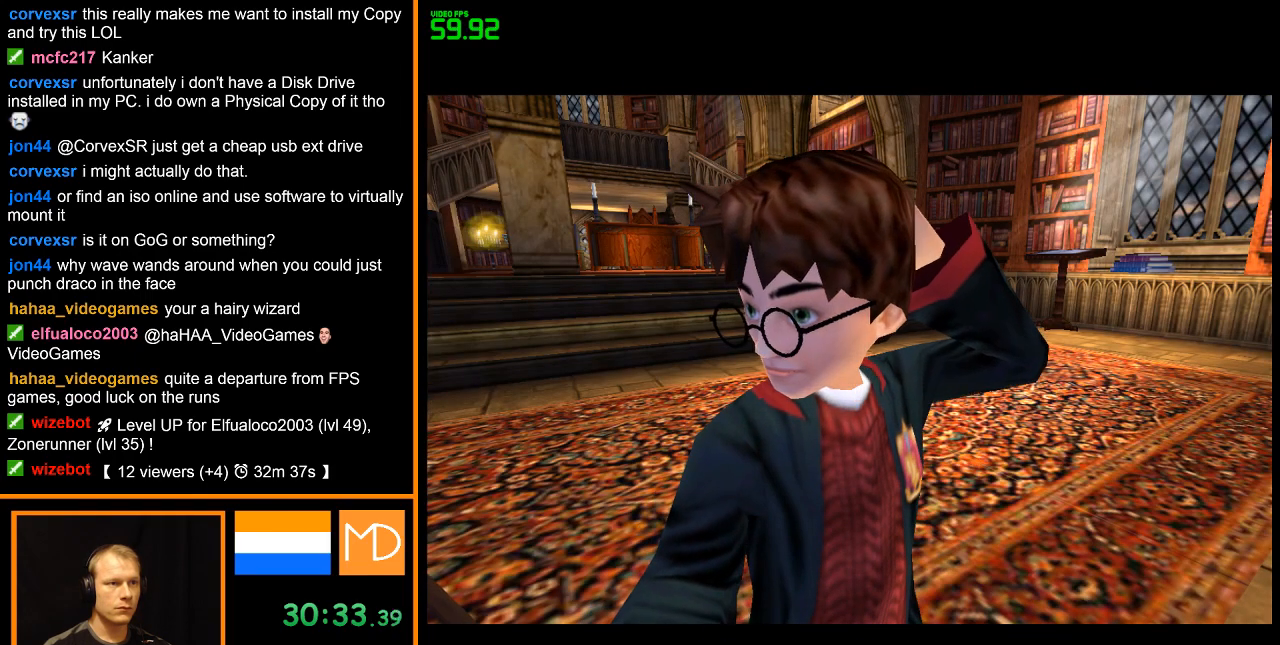
{"keys": [], "mouse": ["right"], "events": [[34, "mouse_right", "up"], [267, "mouse_right", "down"], [401, "mouse_right", "up"], [501, "mouse_right", "down"]]}
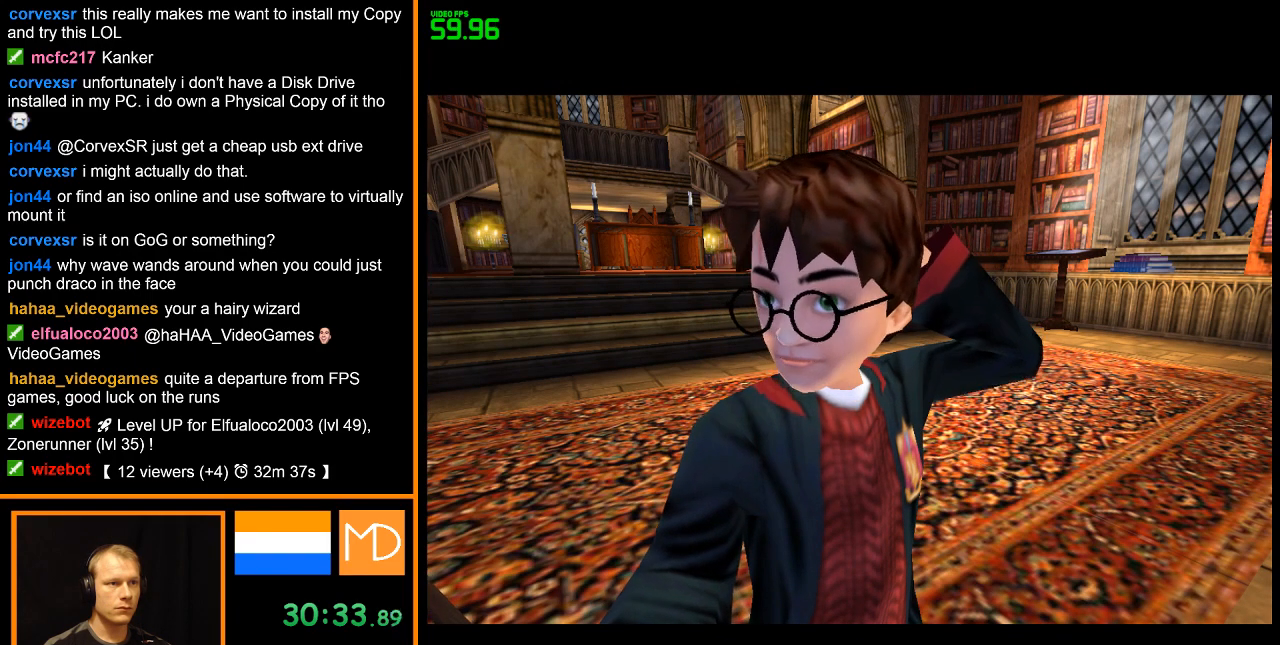
{"keys": [], "mouse": [], "events": [[50, "mouse_right", "up"], [133, "mouse_right", "down"], [283, "mouse_right", "up"], [367, "mouse_right", "down"], [467, "mouse_right", "up"]]}
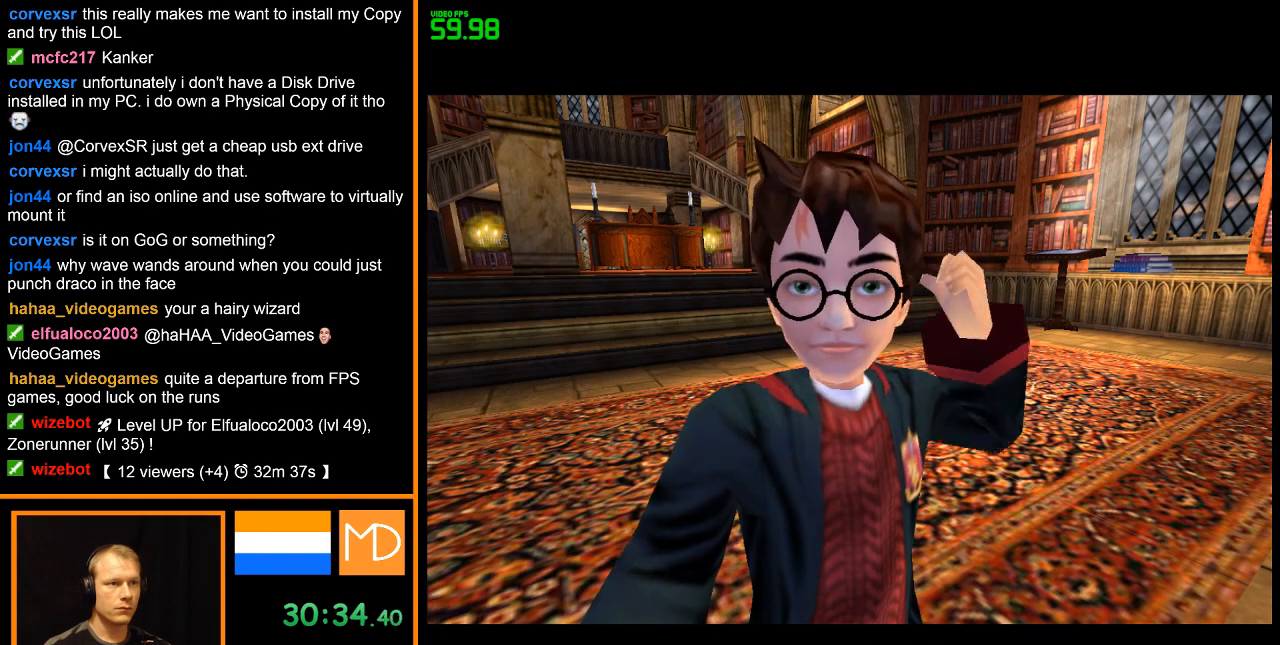
{"keys": [], "mouse": [], "events": [[50, "mouse_right", "down"], [100, "mouse_right", "up"], [200, "mouse_right", "down"], [284, "mouse_right", "up"]]}
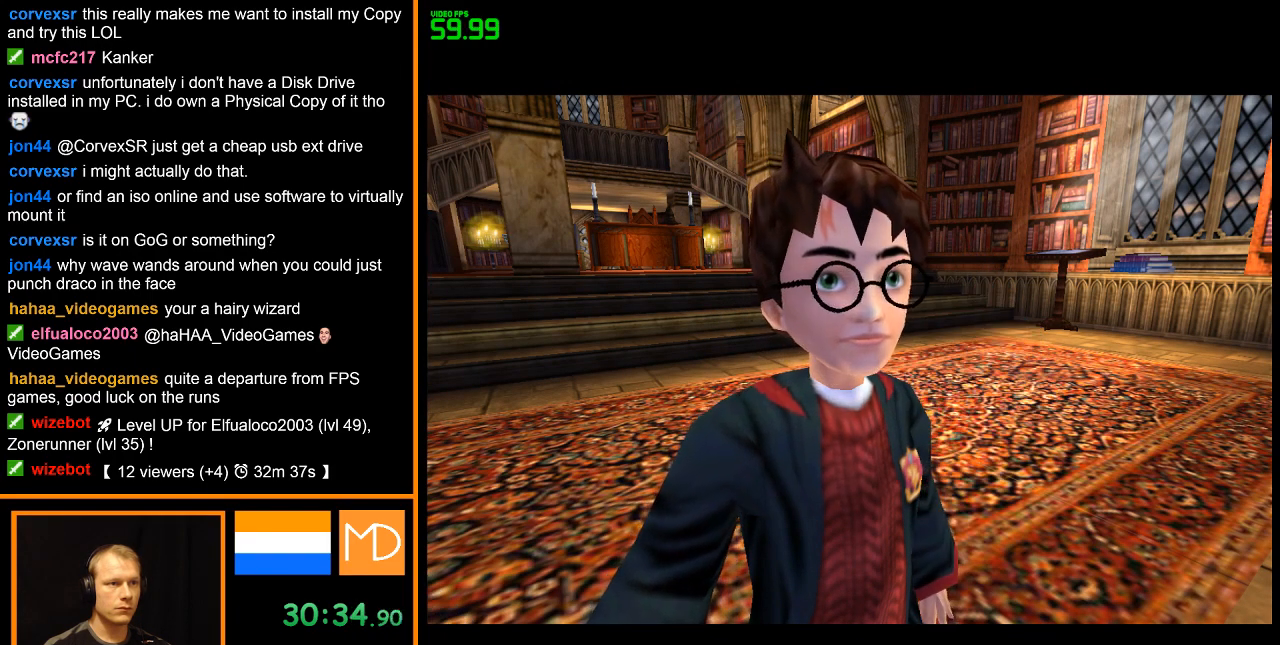
{"keys": [], "mouse": [], "events": [[66, "mouse_right", "down"], [116, "mouse_right", "up"], [267, "mouse_right", "down"], [300, "mouse_right", "up"]]}